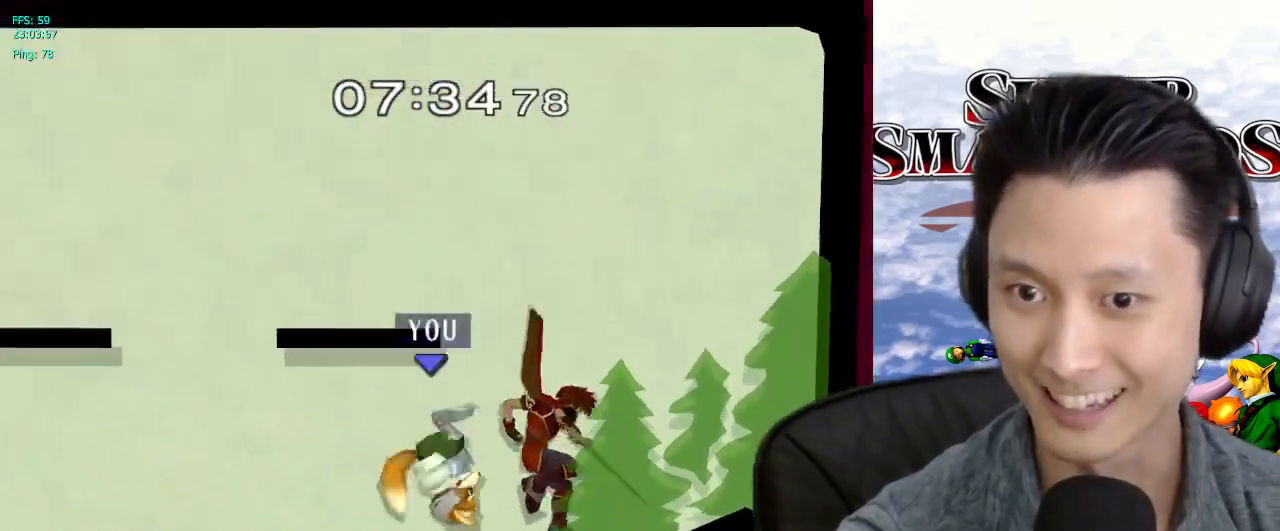
Gameplay with a controller (Nintendo layout); each line is a JSON object with the inputs held at the frame after it. "events" lists button and stick changes between this image and that frame as [ms after this image, input, new state], when the widget could be followed in between. Not read: L3 R3.
{"buttons": [], "left_stick": "left", "right_stick": "right", "events": [[83, "left_stick", "left"], [500, "right_stick", "right"]]}
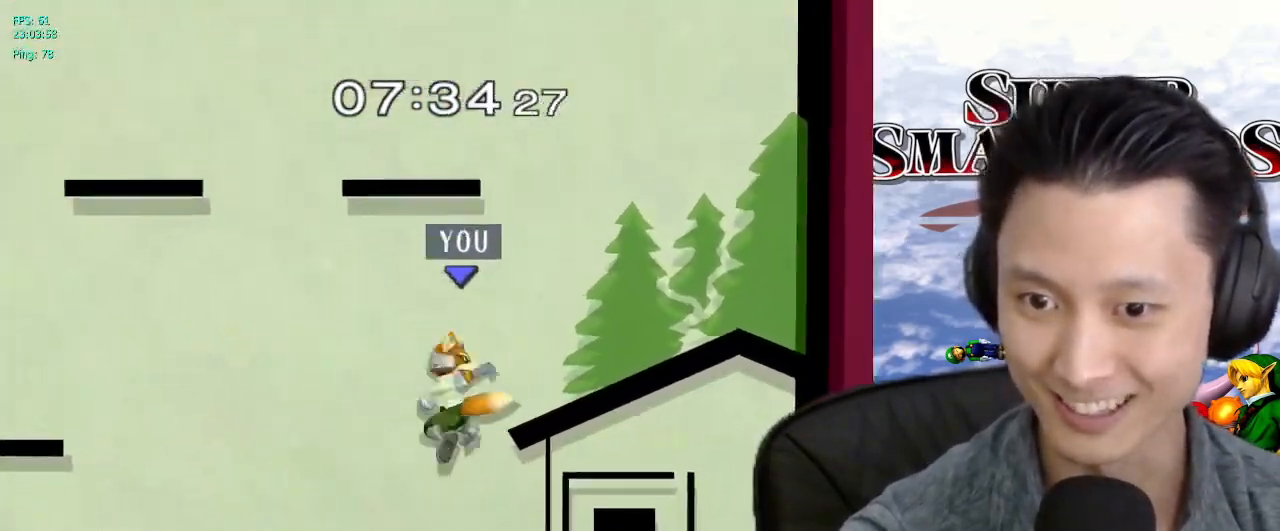
{"buttons": [], "left_stick": "center", "right_stick": "center", "events": [[17, "left_stick", "right"], [100, "right_stick", "center"], [150, "L1", "down"], [283, "left_stick", "center"], [300, "L1", "up"]]}
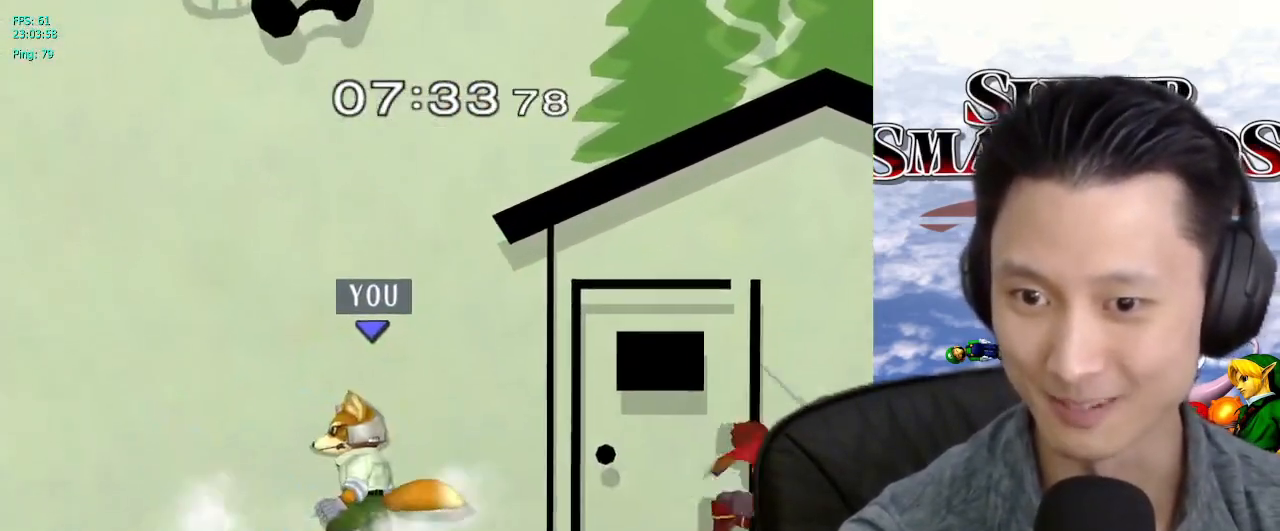
{"buttons": ["A", "L1"], "left_stick": "left", "right_stick": "center", "events": [[33, "left_stick", "right"], [183, "A", "down"], [267, "A", "up"], [317, "A", "down"], [317, "left_stick", "center"], [400, "A", "up"], [400, "left_stick", "left"], [450, "A", "down"], [500, "L1", "down"]]}
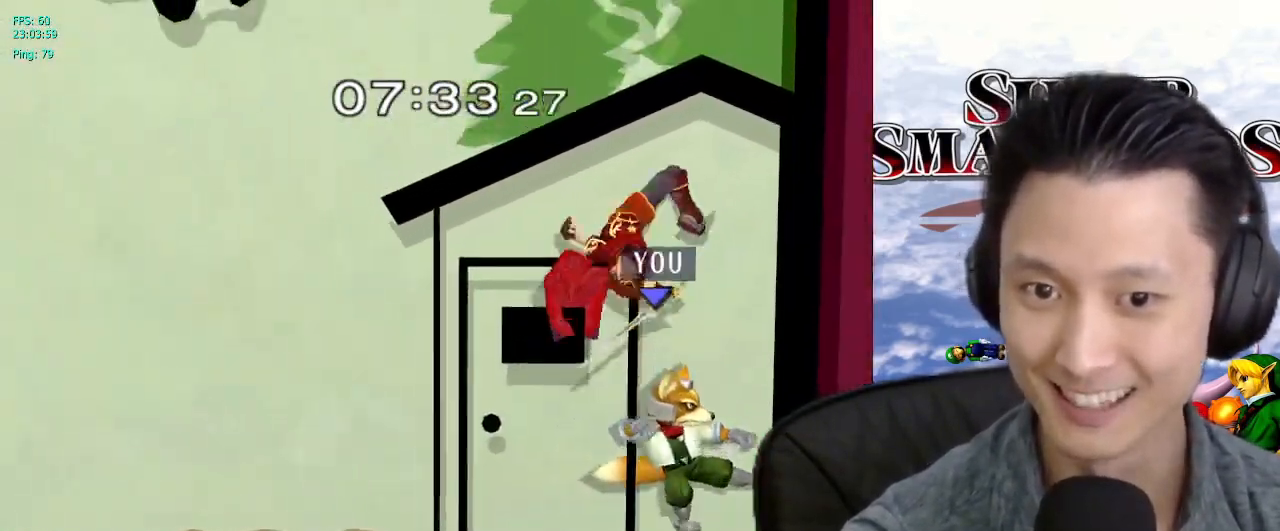
{"buttons": [], "left_stick": "left", "right_stick": "center", "events": [[50, "A", "up"], [133, "left_stick", "center"], [150, "L1", "up"], [300, "left_stick", "left"]]}
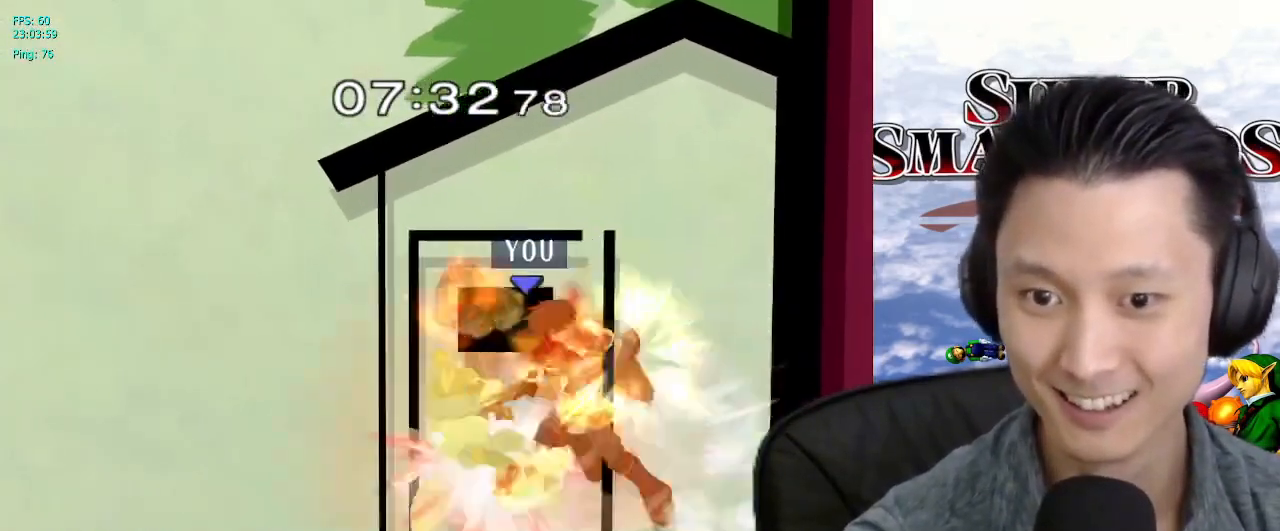
{"buttons": [], "left_stick": "right", "right_stick": "center", "events": [[100, "left_stick", "down"], [150, "B", "down"], [150, "left_stick", "down-left"], [200, "B", "up"], [317, "X", "down"], [317, "left_stick", "center"], [367, "X", "up"], [417, "left_stick", "down-right"], [500, "left_stick", "right"]]}
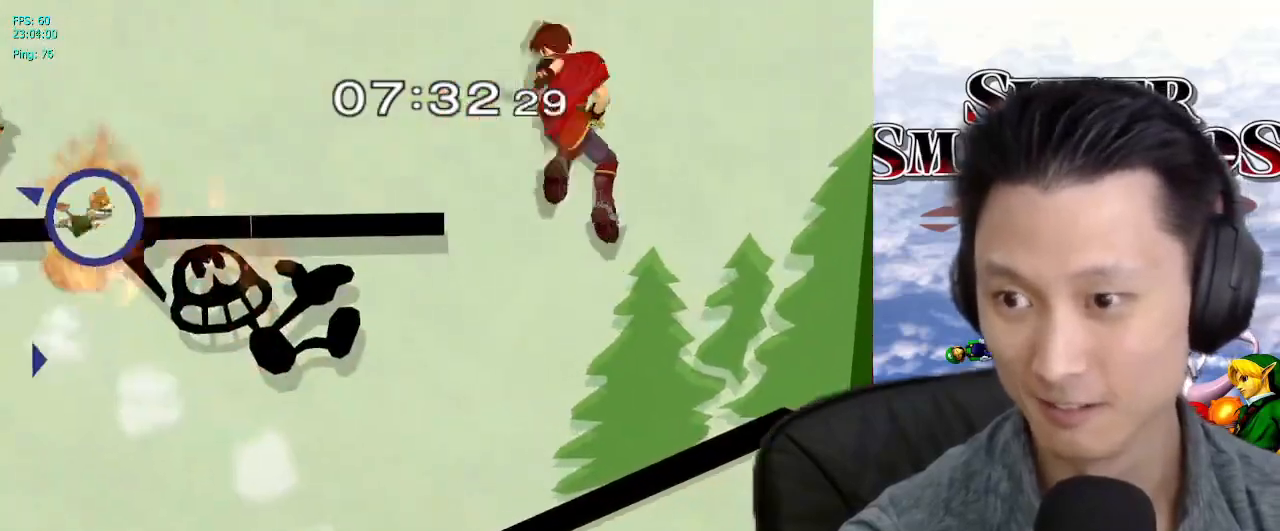
{"buttons": [], "left_stick": "right", "right_stick": "center", "events": [[300, "left_stick", "left"], [367, "left_stick", "right"]]}
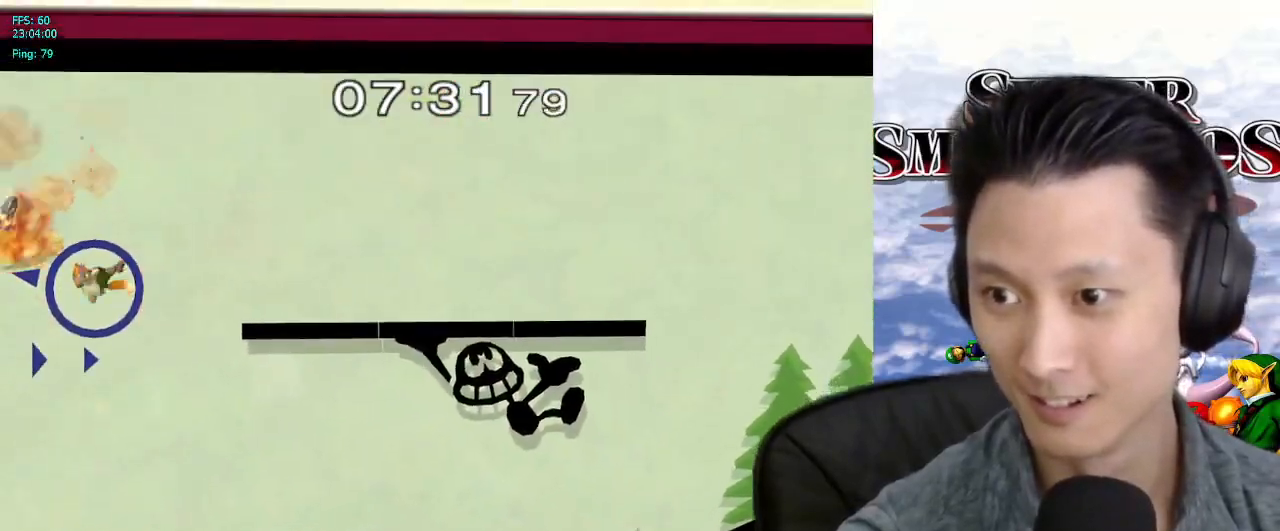
{"buttons": [], "left_stick": "right", "right_stick": "center", "events": [[167, "left_stick", "left"], [250, "left_stick", "right"]]}
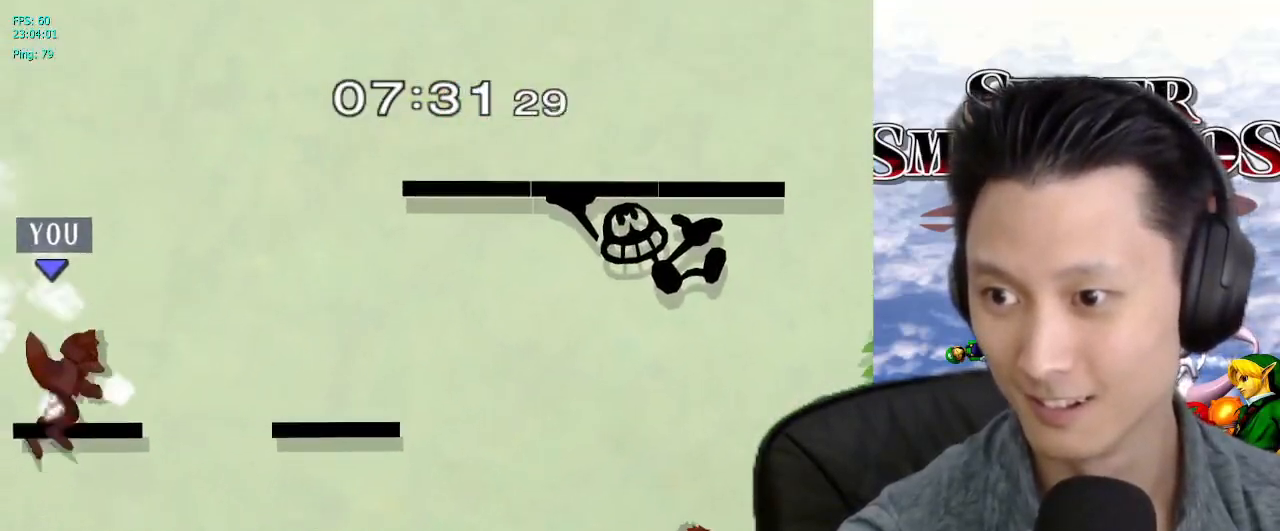
{"buttons": [], "left_stick": "center", "right_stick": "center", "events": [[117, "left_stick", "center"], [250, "left_stick", "right"], [383, "left_stick", "down-left"], [483, "left_stick", "center"]]}
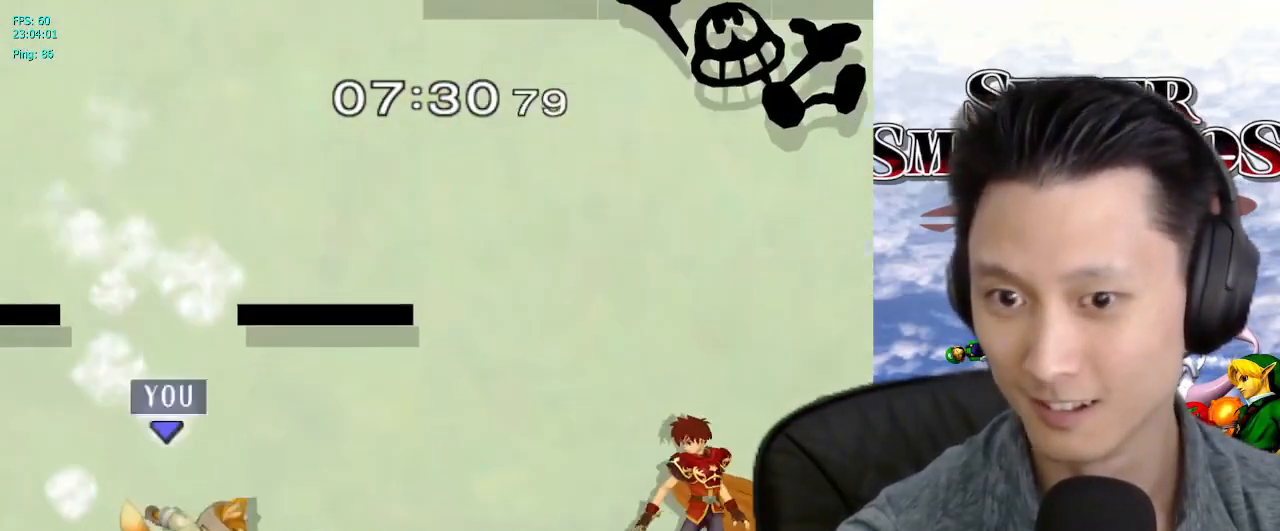
{"buttons": ["B"], "left_stick": "down-left", "right_stick": "center", "events": [[67, "left_stick", "right"], [367, "left_stick", "down-left"], [433, "B", "down"]]}
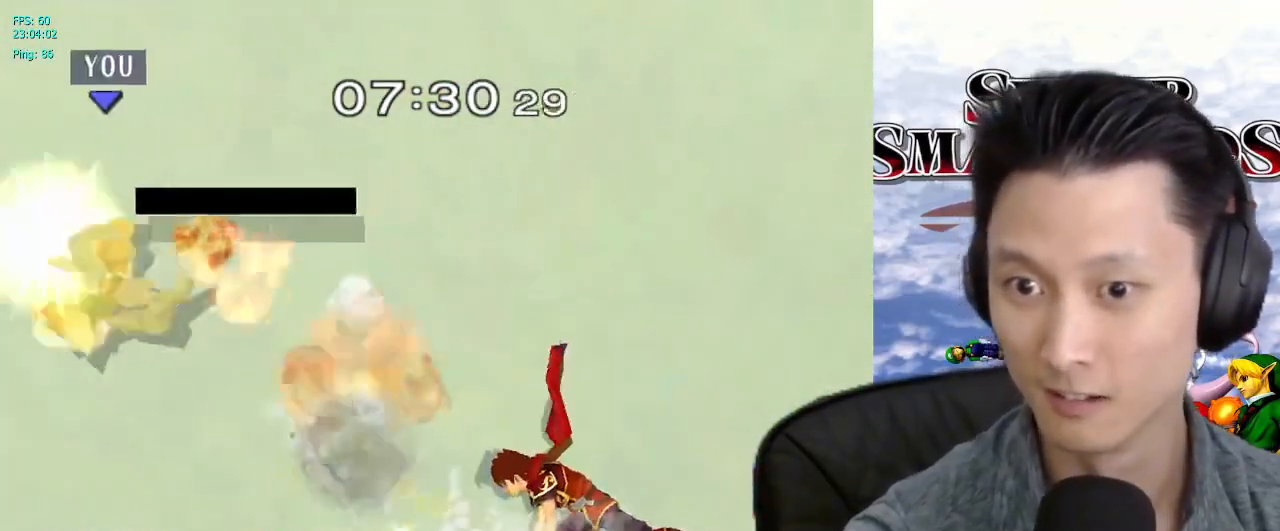
{"buttons": [], "left_stick": "center", "right_stick": "center", "events": [[17, "B", "up"], [117, "left_stick", "up-right"], [183, "L1", "down"], [250, "Z", "down"], [250, "left_stick", "center"], [333, "L1", "up"], [483, "Z", "up"]]}
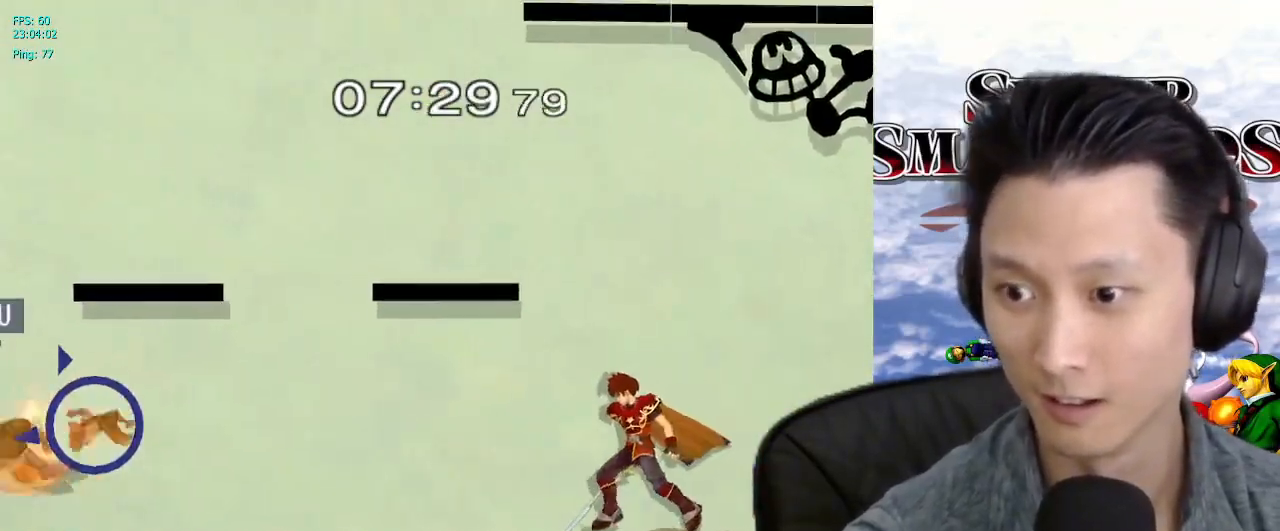
{"buttons": [], "left_stick": "right", "right_stick": "center", "events": [[300, "left_stick", "right"], [350, "X", "down"], [367, "X", "up"], [433, "B", "down"], [500, "B", "up"]]}
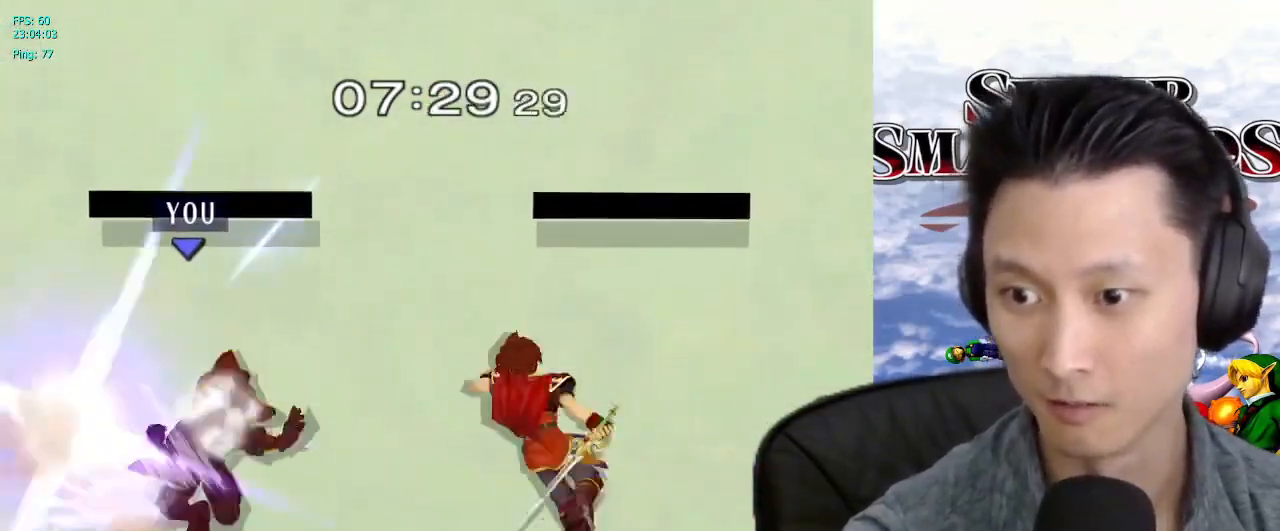
{"buttons": [], "left_stick": "right", "right_stick": "center", "events": [[33, "Z", "down"], [250, "Z", "up"], [317, "L1", "down"], [317, "left_stick", "down-left"], [383, "left_stick", "up-right"], [433, "left_stick", "right"], [500, "L1", "up"]]}
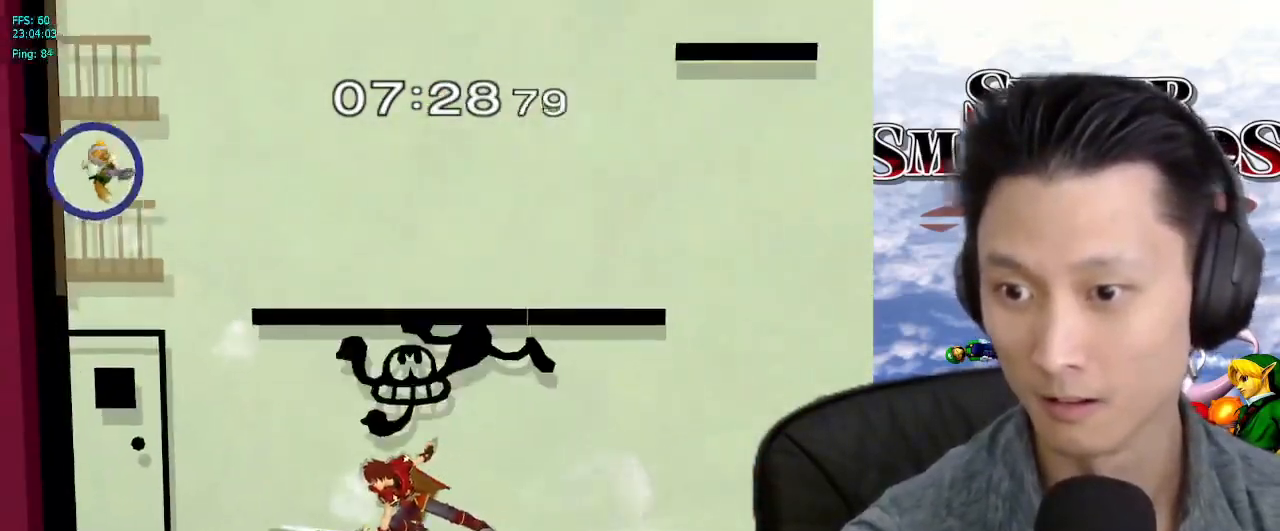
{"buttons": [], "left_stick": "center", "right_stick": "center", "events": [[50, "Y", "down"], [117, "left_stick", "up-right"], [167, "L1", "down"], [167, "Y", "up"], [250, "L1", "up"], [250, "Y", "down"], [250, "left_stick", "right"], [300, "Y", "up"], [367, "left_stick", "center"], [400, "Y", "down"], [467, "Y", "up"]]}
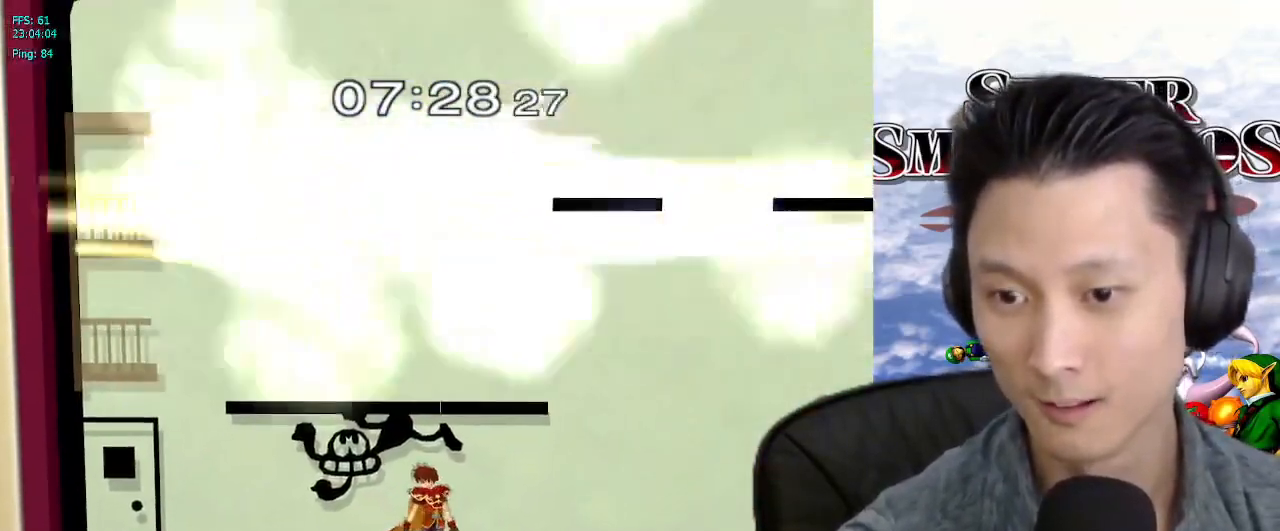
{"buttons": [], "left_stick": "center", "right_stick": "center", "events": []}
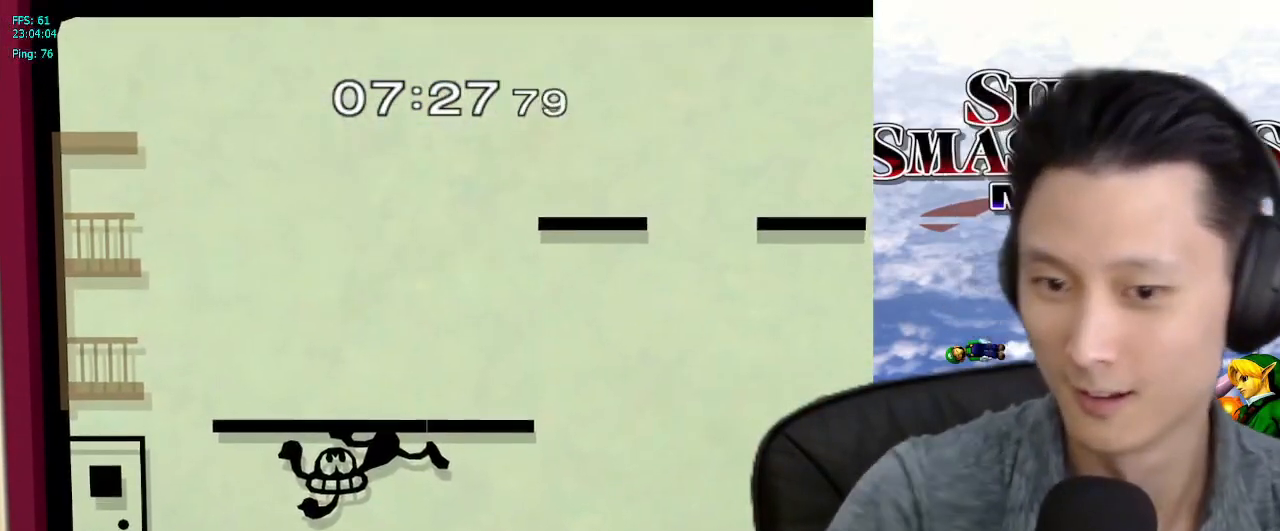
{"buttons": [], "left_stick": "center", "right_stick": "center", "events": []}
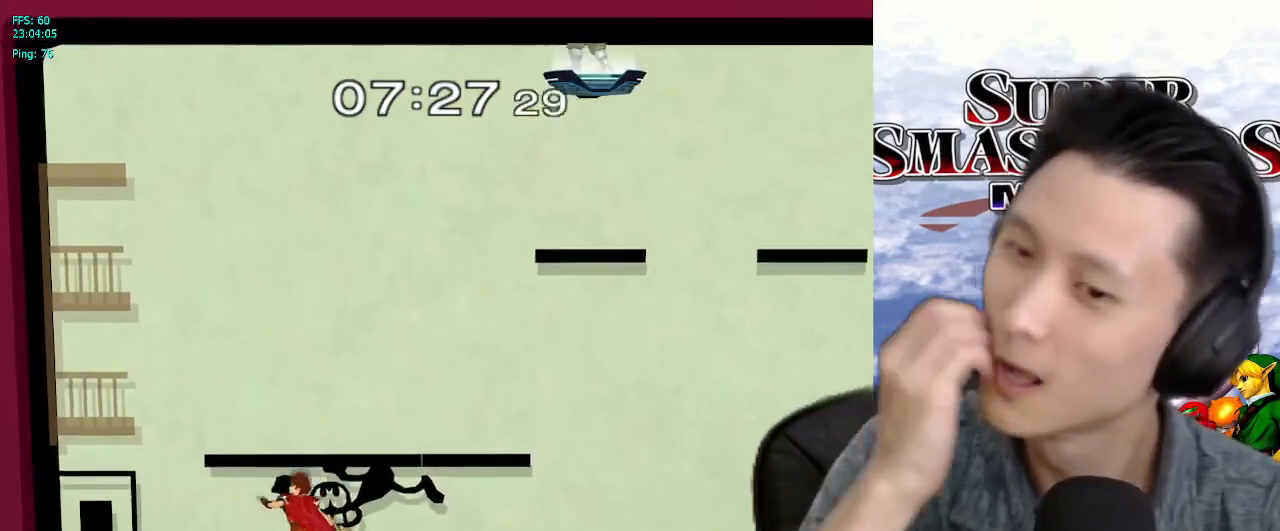
{"buttons": [], "left_stick": "center", "right_stick": "center", "events": []}
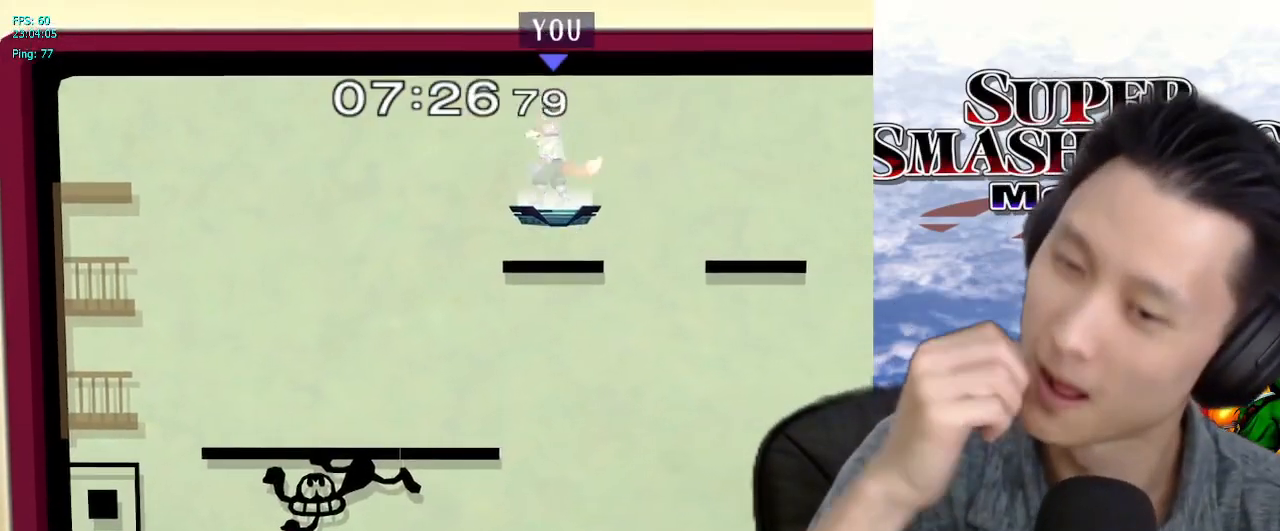
{"buttons": [], "left_stick": "center", "right_stick": "center", "events": []}
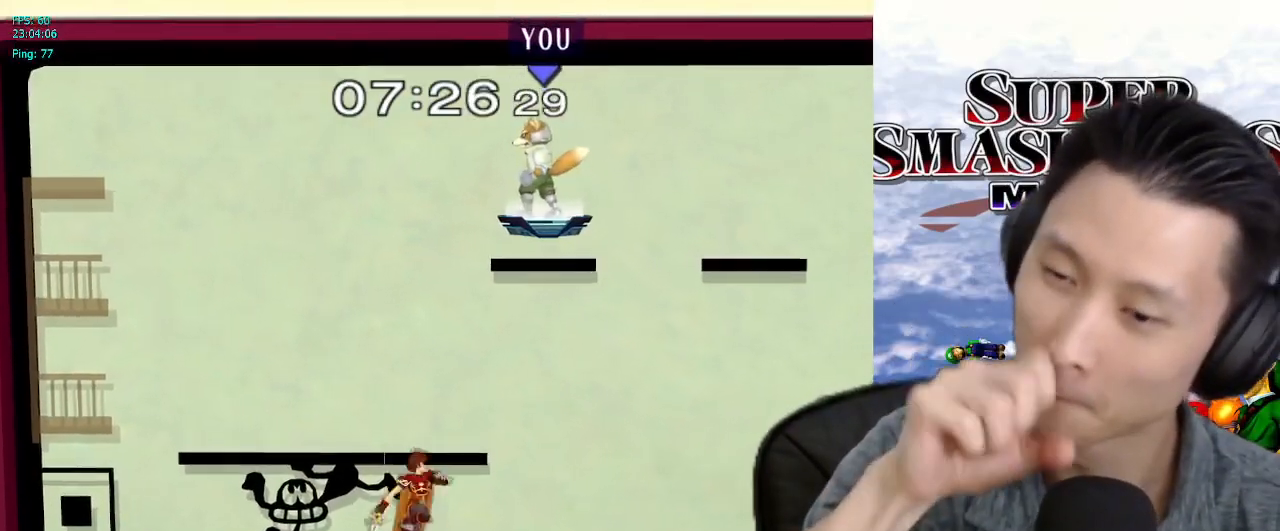
{"buttons": [], "left_stick": "center", "right_stick": "center", "events": []}
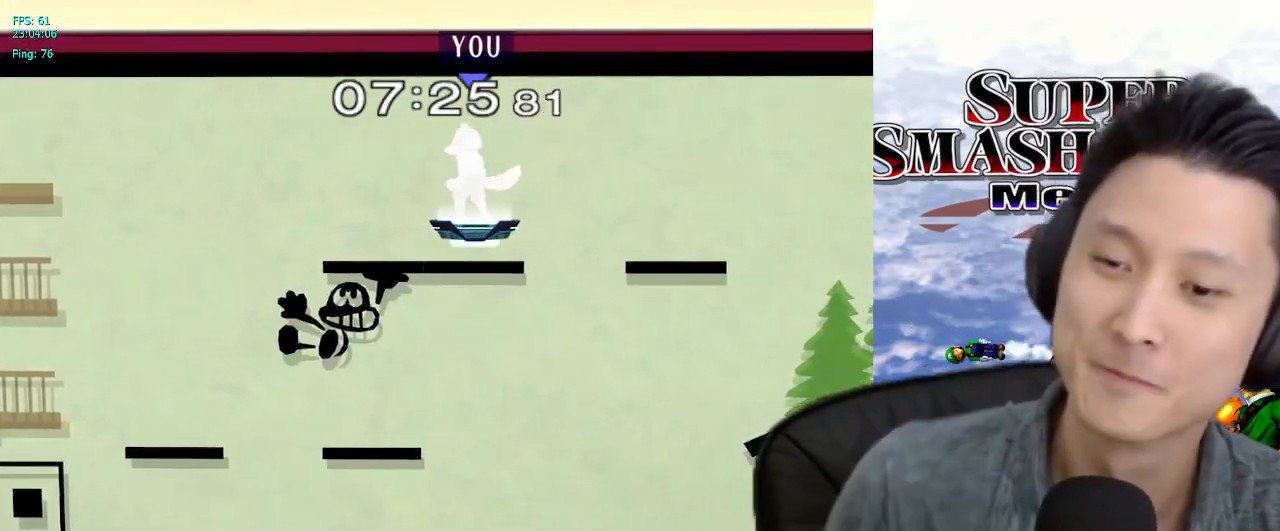
{"buttons": [], "left_stick": "center", "right_stick": "center", "events": []}
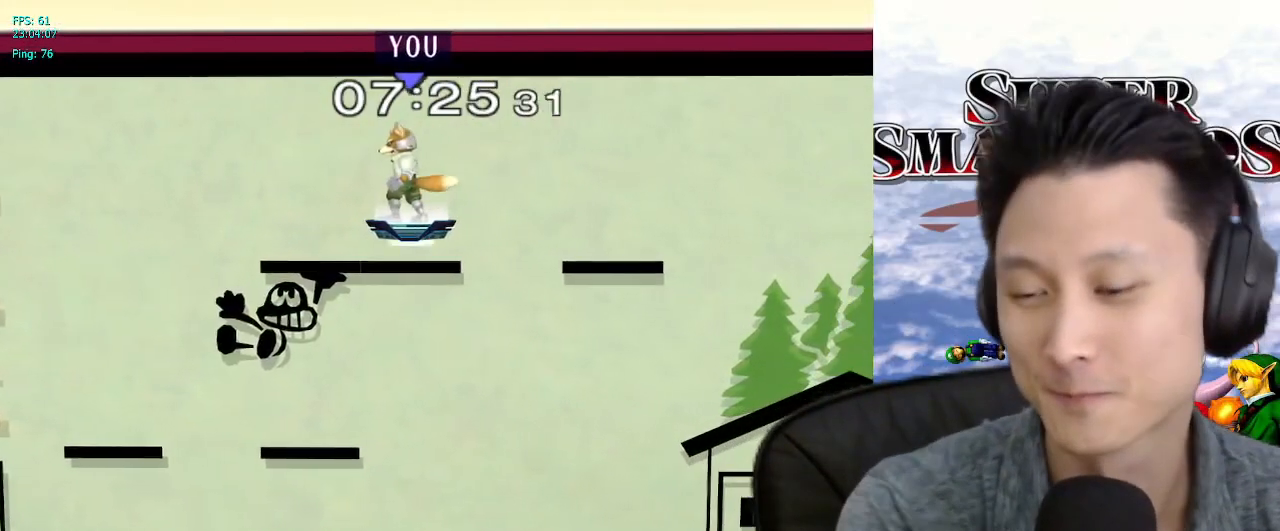
{"buttons": [], "left_stick": "center", "right_stick": "center", "events": [[17, "Z", "down"], [150, "Z", "up"]]}
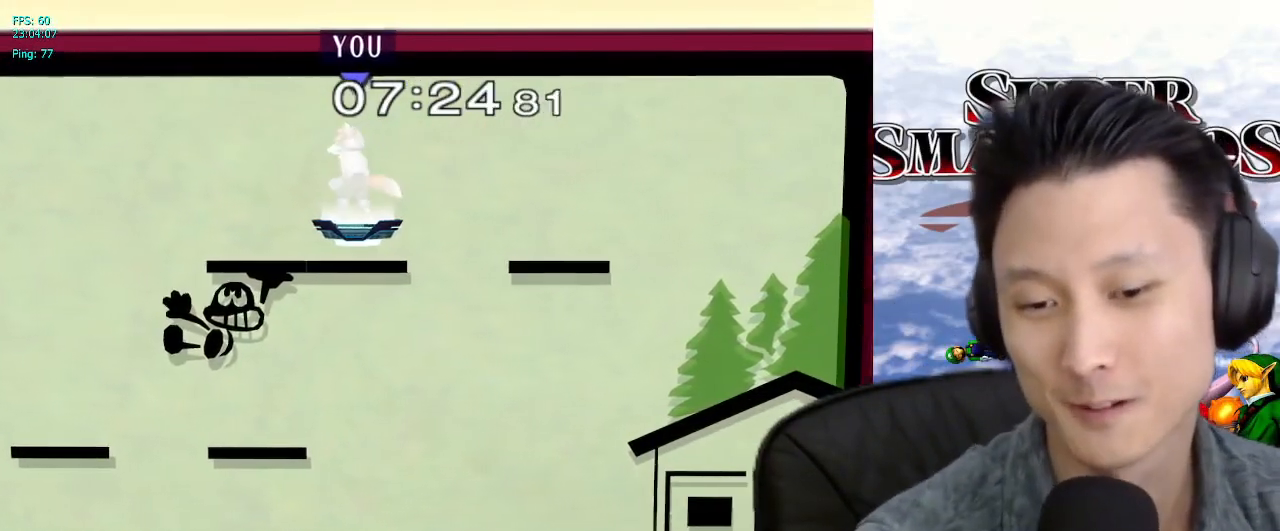
{"buttons": [], "left_stick": "center", "right_stick": "center", "events": []}
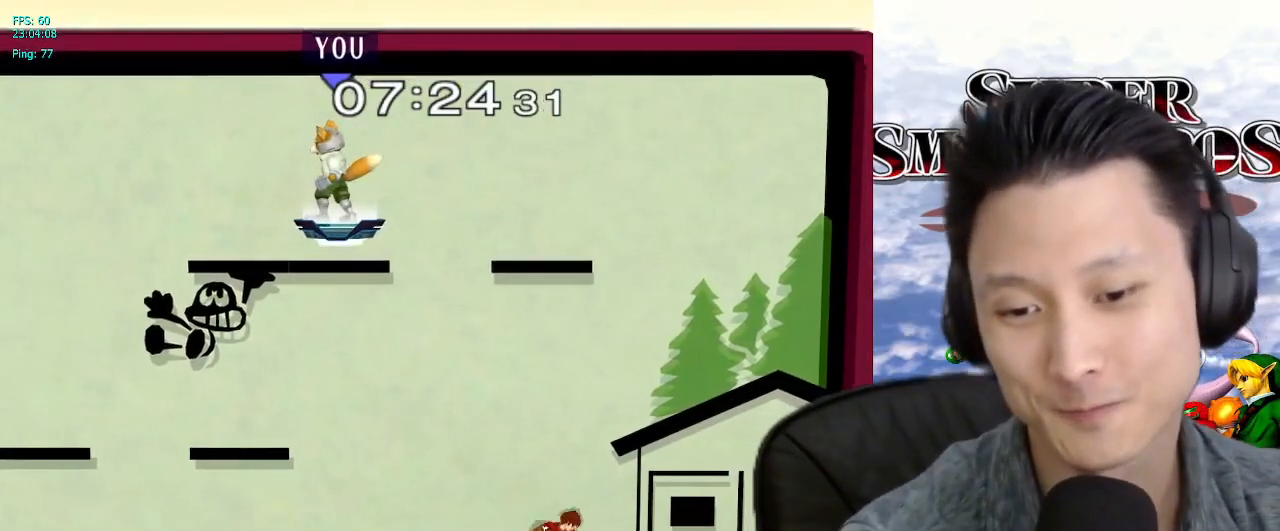
{"buttons": [], "left_stick": "center", "right_stick": "center", "events": []}
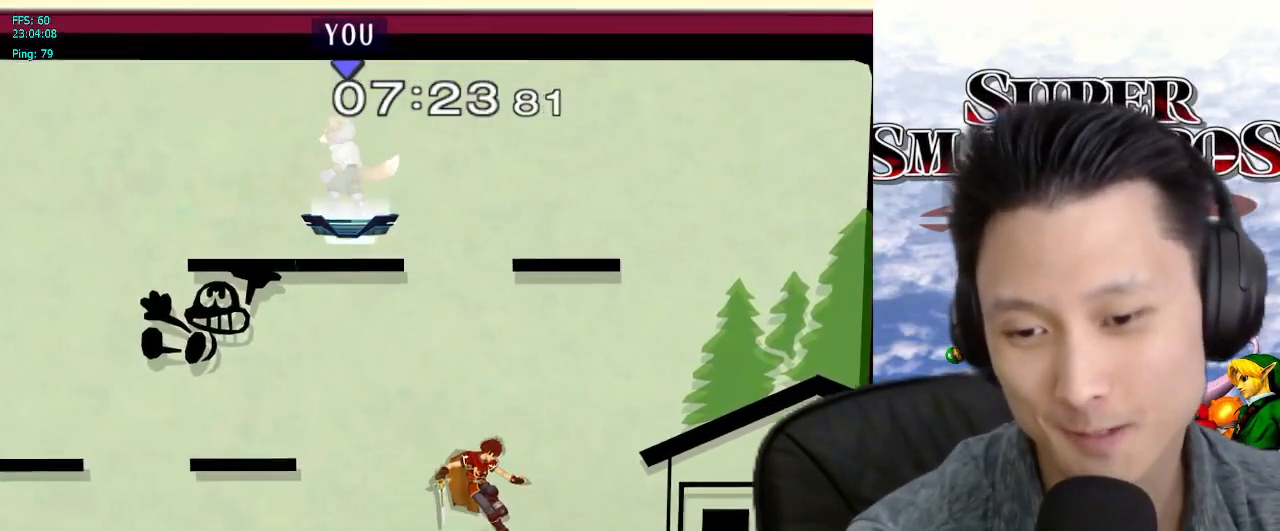
{"buttons": [], "left_stick": "center", "right_stick": "center", "events": []}
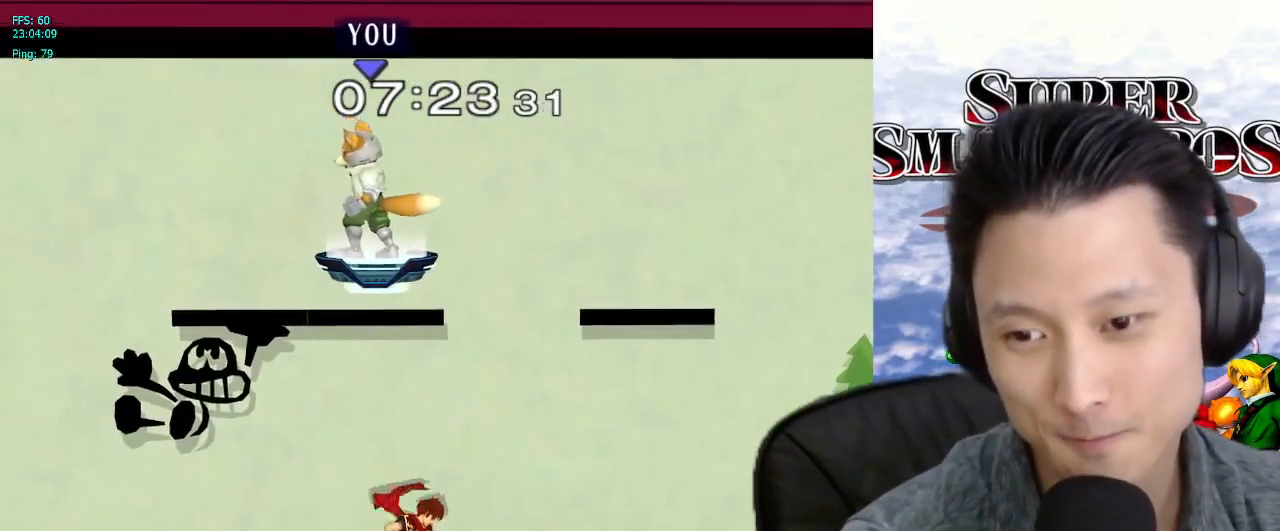
{"buttons": [], "left_stick": "center", "right_stick": "center", "events": []}
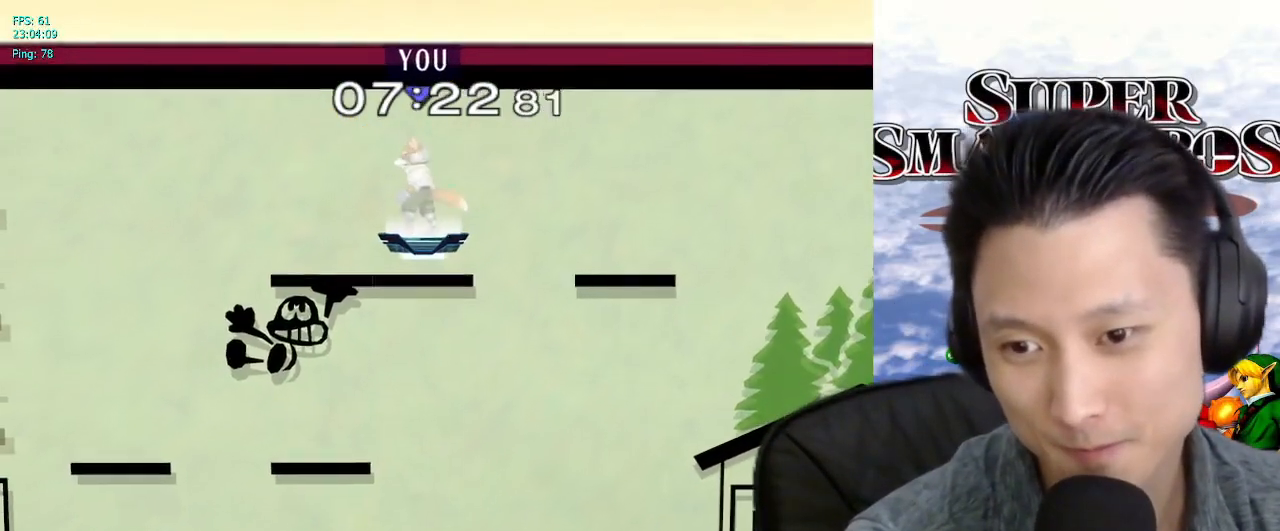
{"buttons": [], "left_stick": "left", "right_stick": "center", "events": [[500, "left_stick", "left"]]}
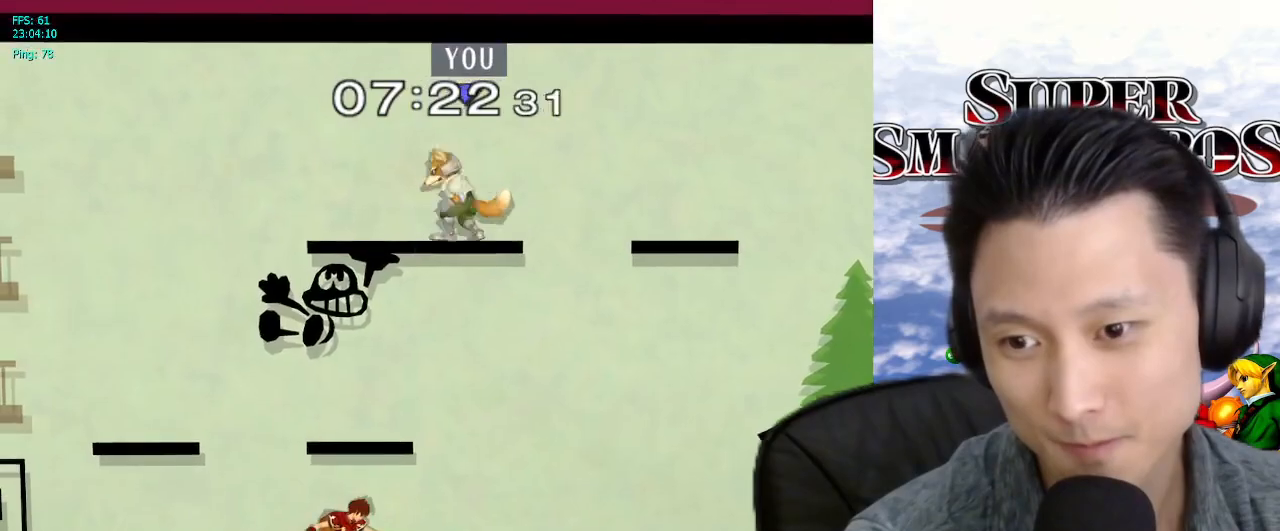
{"buttons": [], "left_stick": "right", "right_stick": "down", "events": [[217, "left_stick", "down-left"], [250, "R1", "down"], [433, "R1", "up"], [433, "left_stick", "right"], [500, "right_stick", "down"]]}